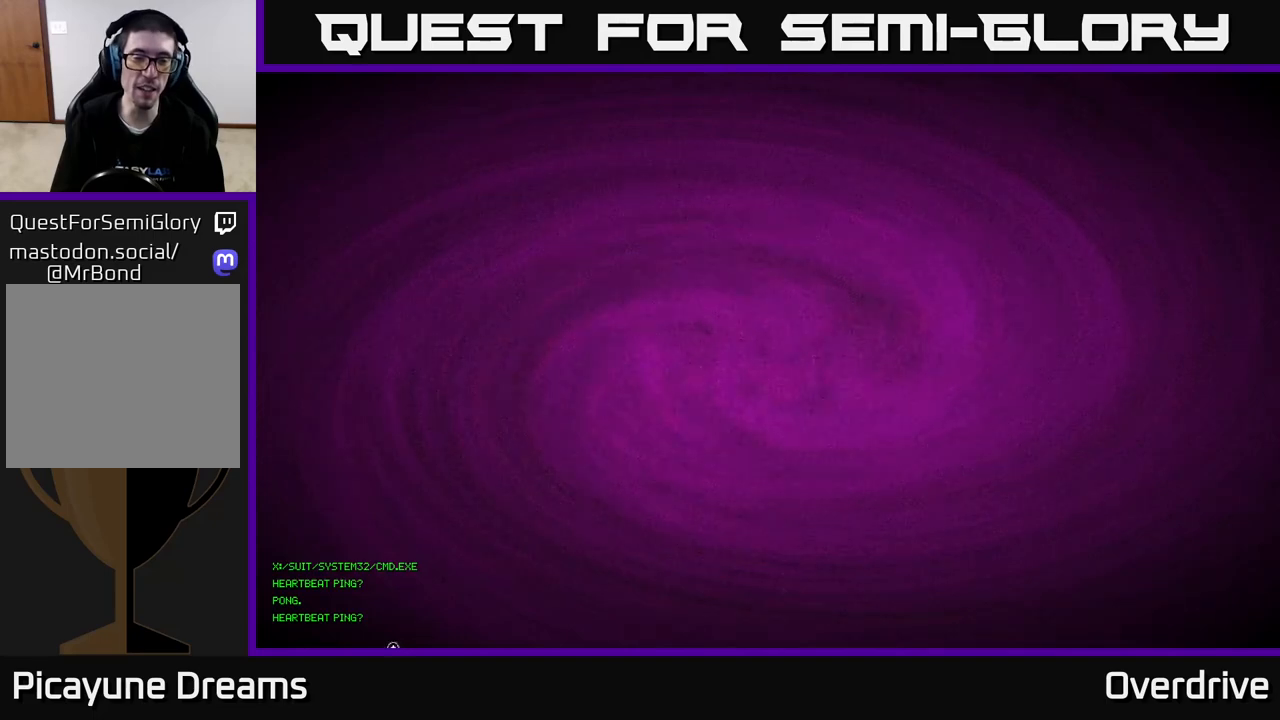
Gameplay with a controller (Xbox layout); each line is a JSON object with the inputs held at the frame after it. "events" lists button and stick changes between this image and that frame as [ms after this image, input, new state], when the widget could be followed in between.
{"buttons": [], "left_stick": "center", "right_stick": "center", "events": [[50, "A", "down"], [217, "A", "up"], [300, "A", "down"], [450, "A", "up"]]}
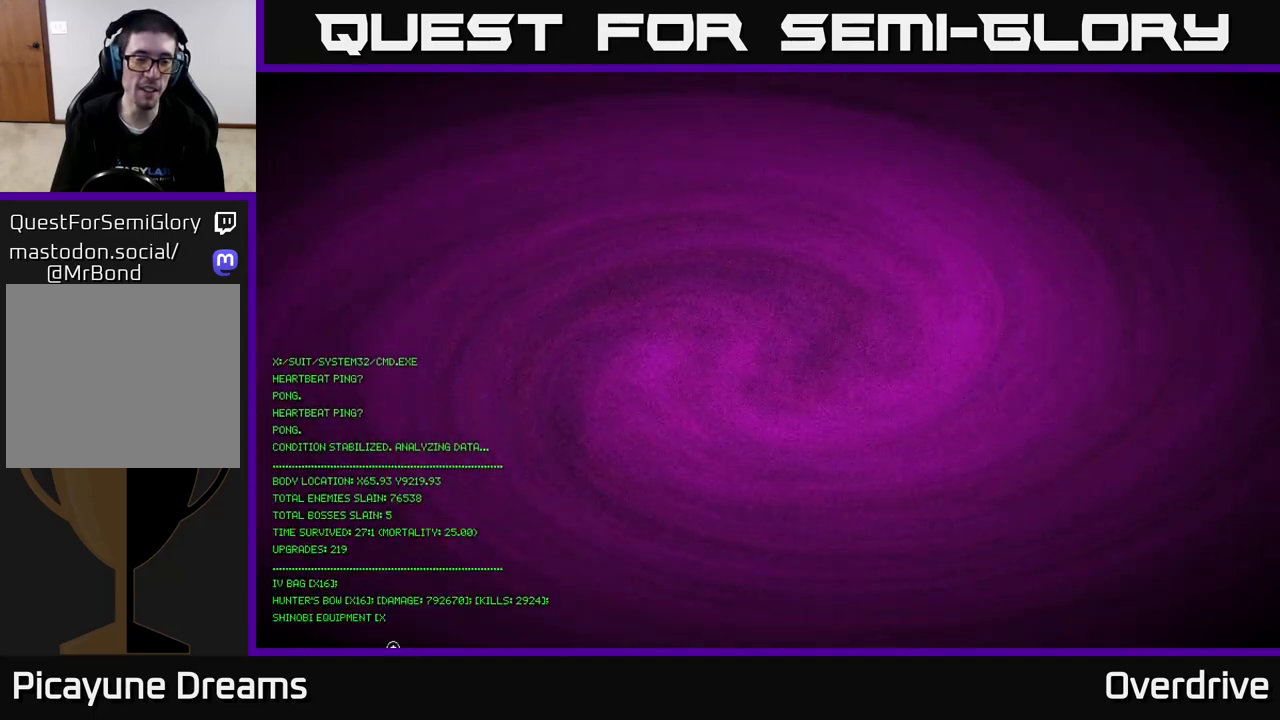
{"buttons": ["A"], "left_stick": "center", "right_stick": "center", "events": [[100, "A", "down"]]}
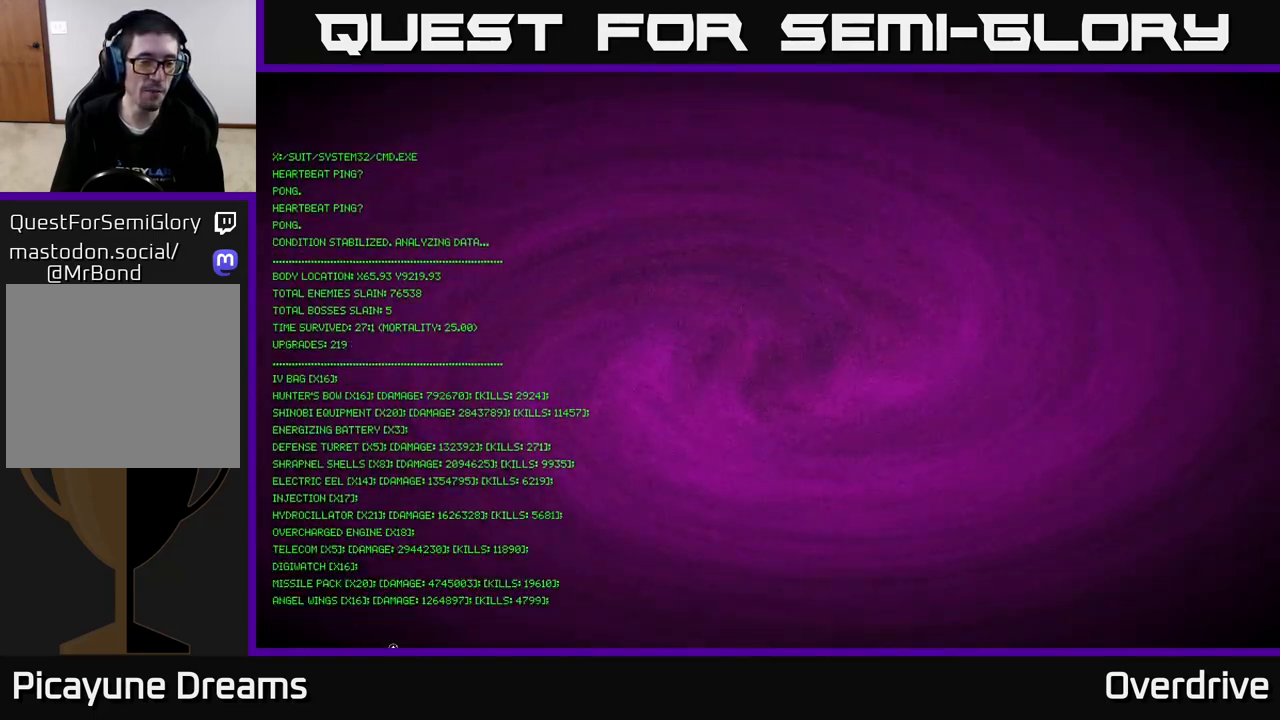
{"buttons": ["A"], "left_stick": "center", "right_stick": "center", "events": []}
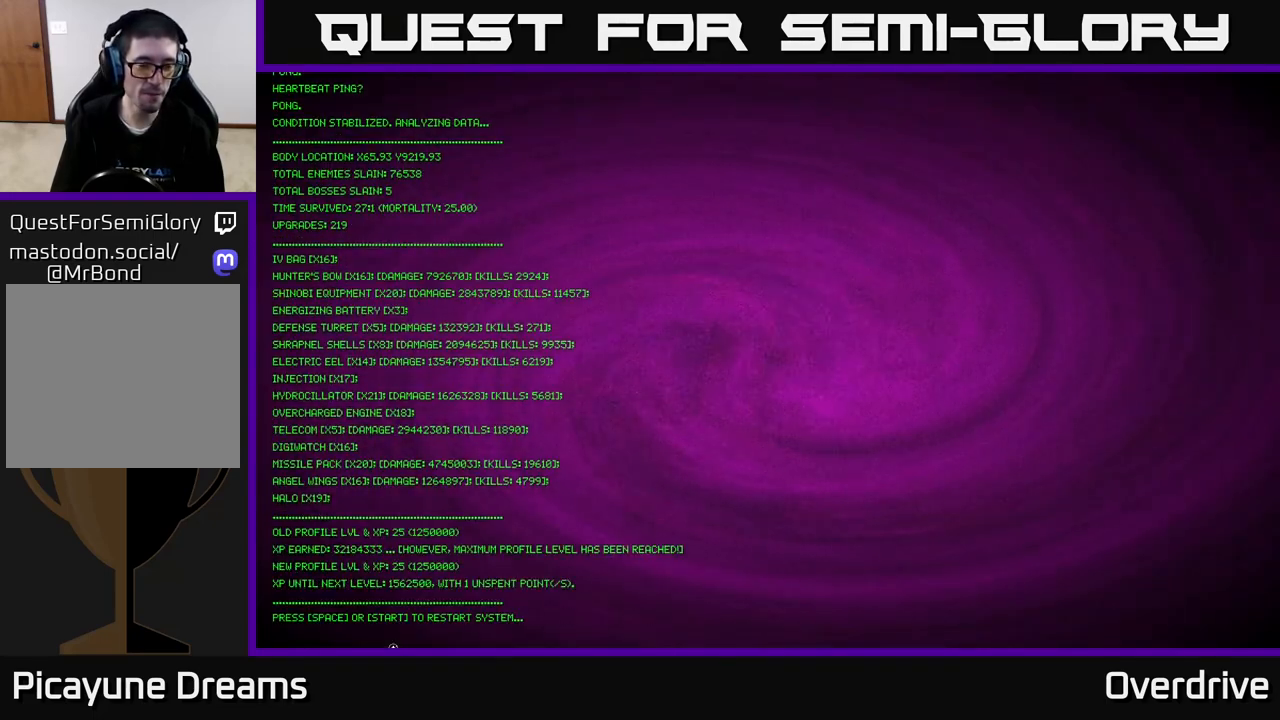
{"buttons": ["A"], "left_stick": "center", "right_stick": "center", "events": [[167, "A", "up"], [267, "A", "down"]]}
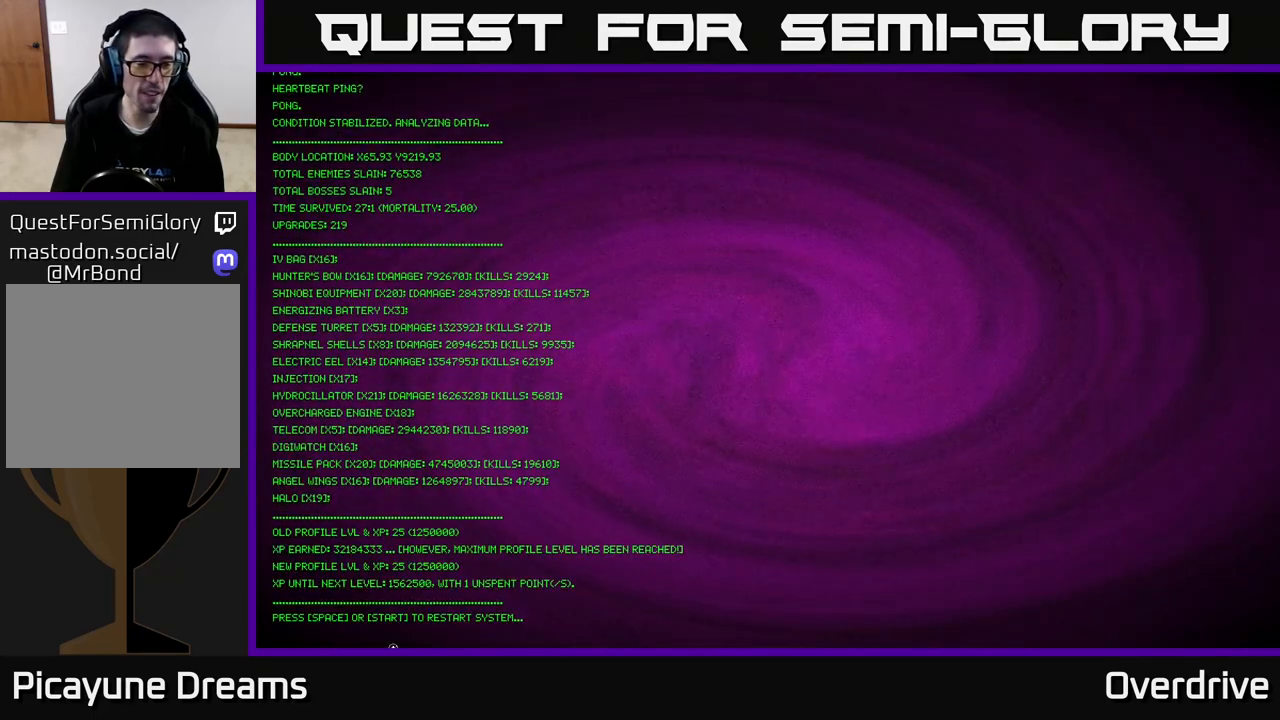
{"buttons": [], "left_stick": "center", "right_stick": "center", "events": [[150, "A", "up"]]}
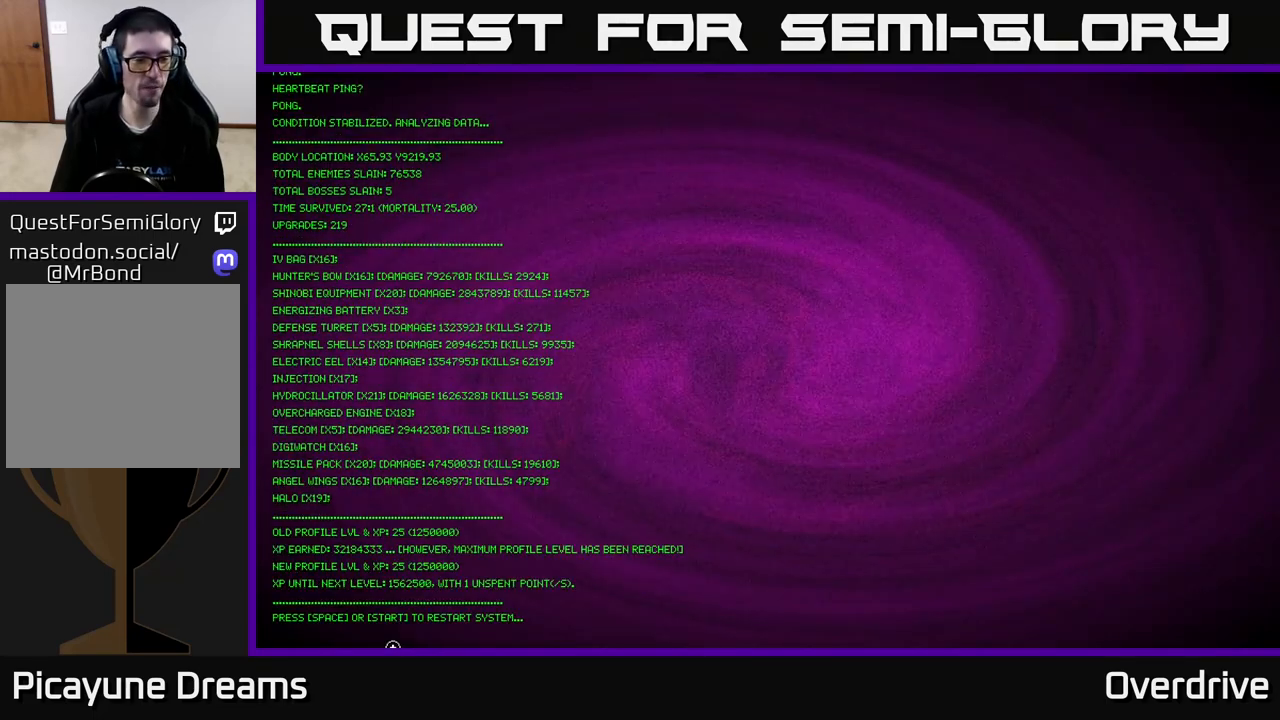
{"buttons": [], "left_stick": "center", "right_stick": "center", "events": []}
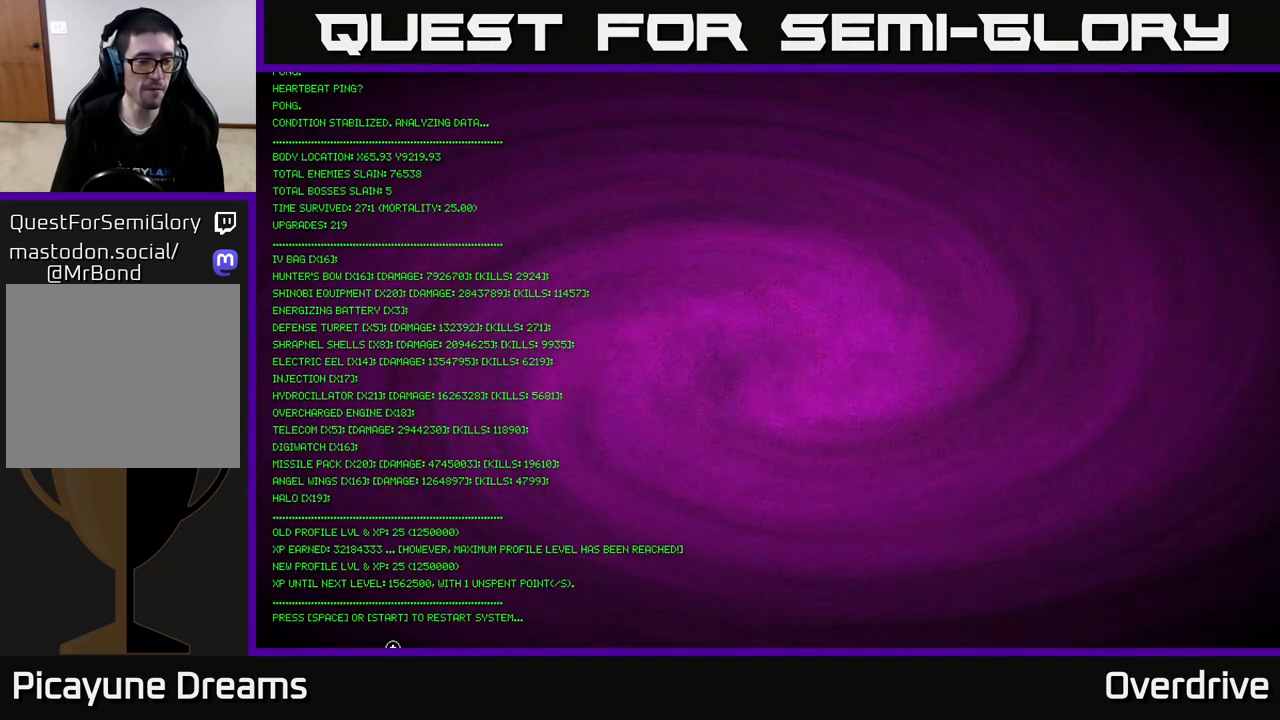
{"buttons": ["A"], "left_stick": "center", "right_stick": "center", "events": [[500, "A", "down"]]}
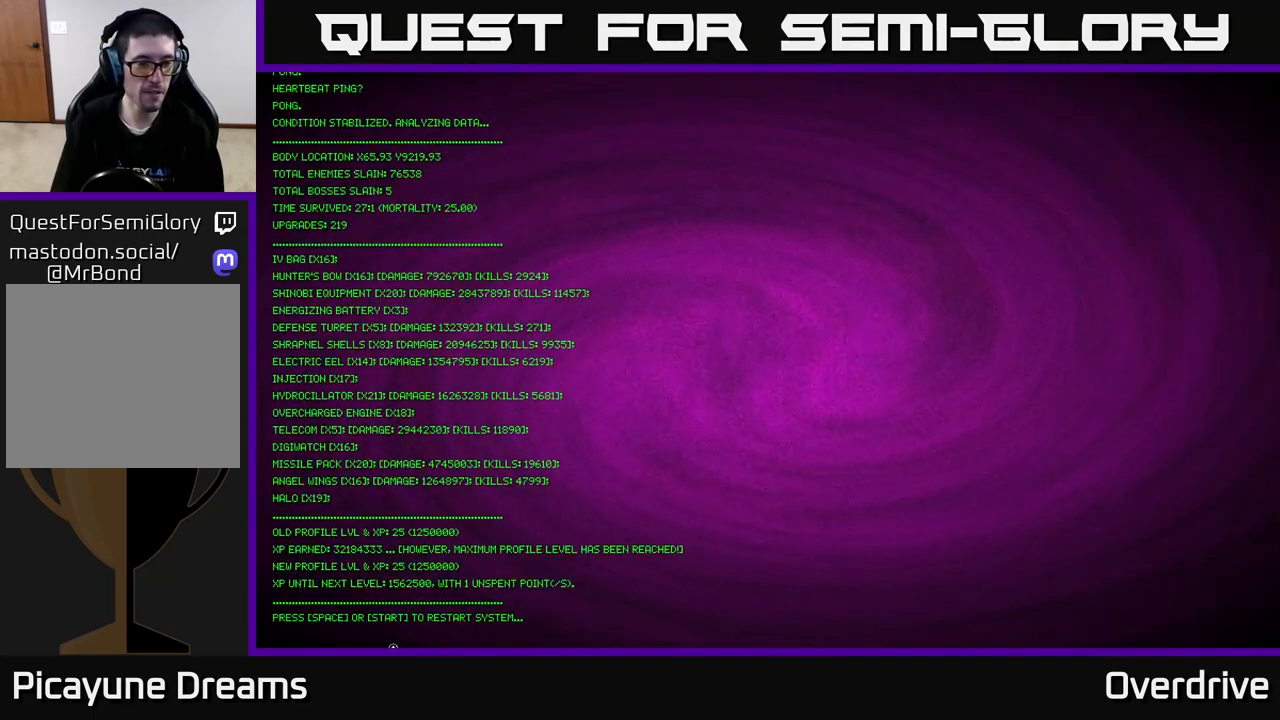
{"buttons": ["A"], "left_stick": "center", "right_stick": "center", "events": []}
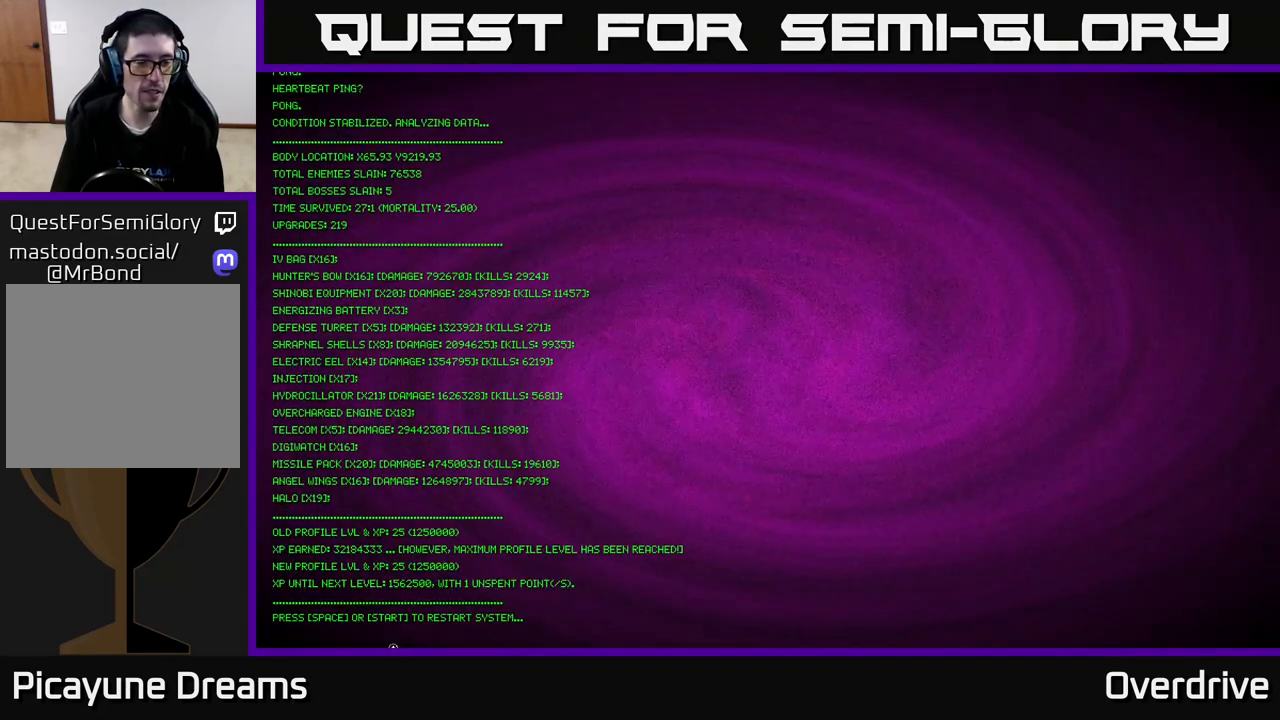
{"buttons": [], "left_stick": "center", "right_stick": "center", "events": [[100, "A", "up"]]}
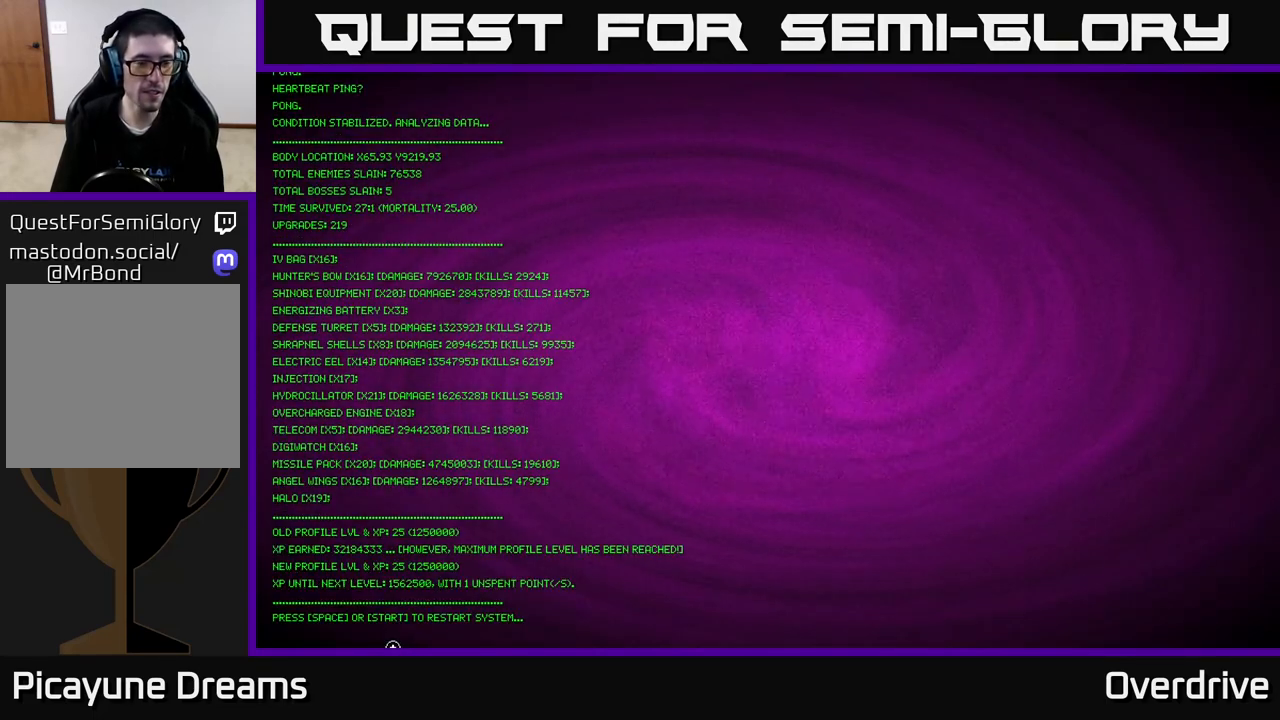
{"buttons": [], "left_stick": "center", "right_stick": "center", "events": []}
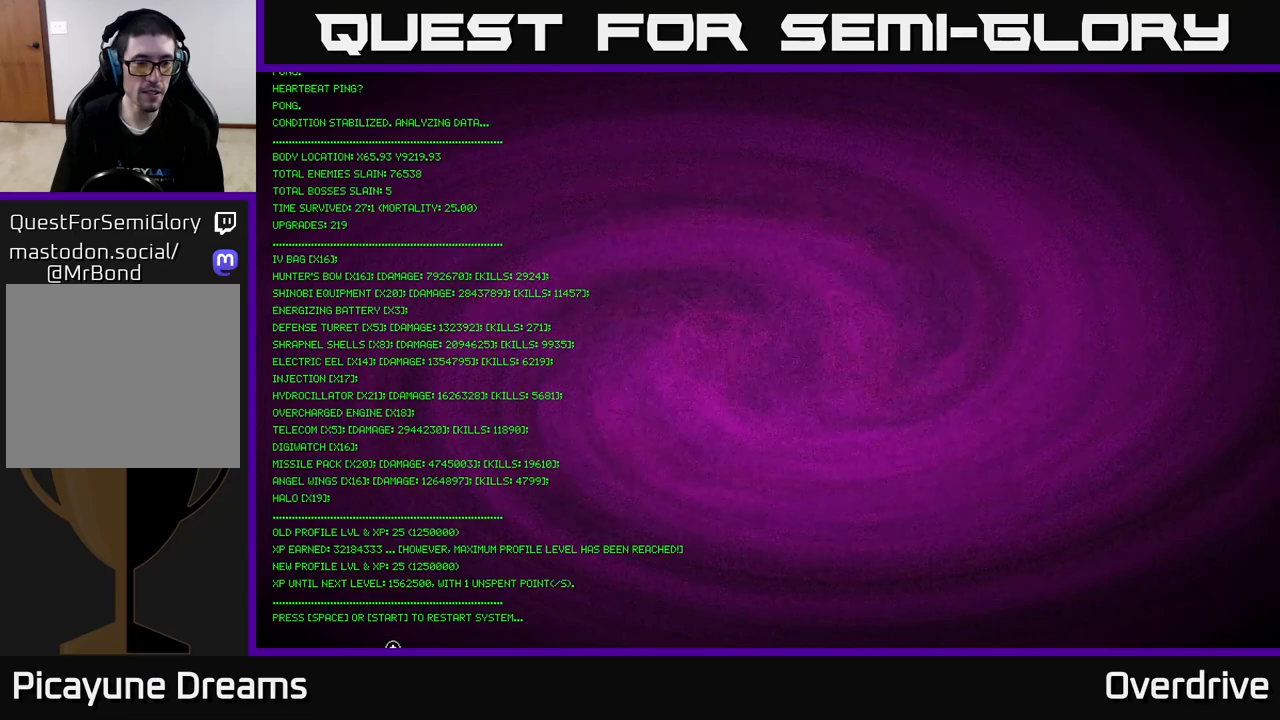
{"buttons": [], "left_stick": "center", "right_stick": "center", "events": []}
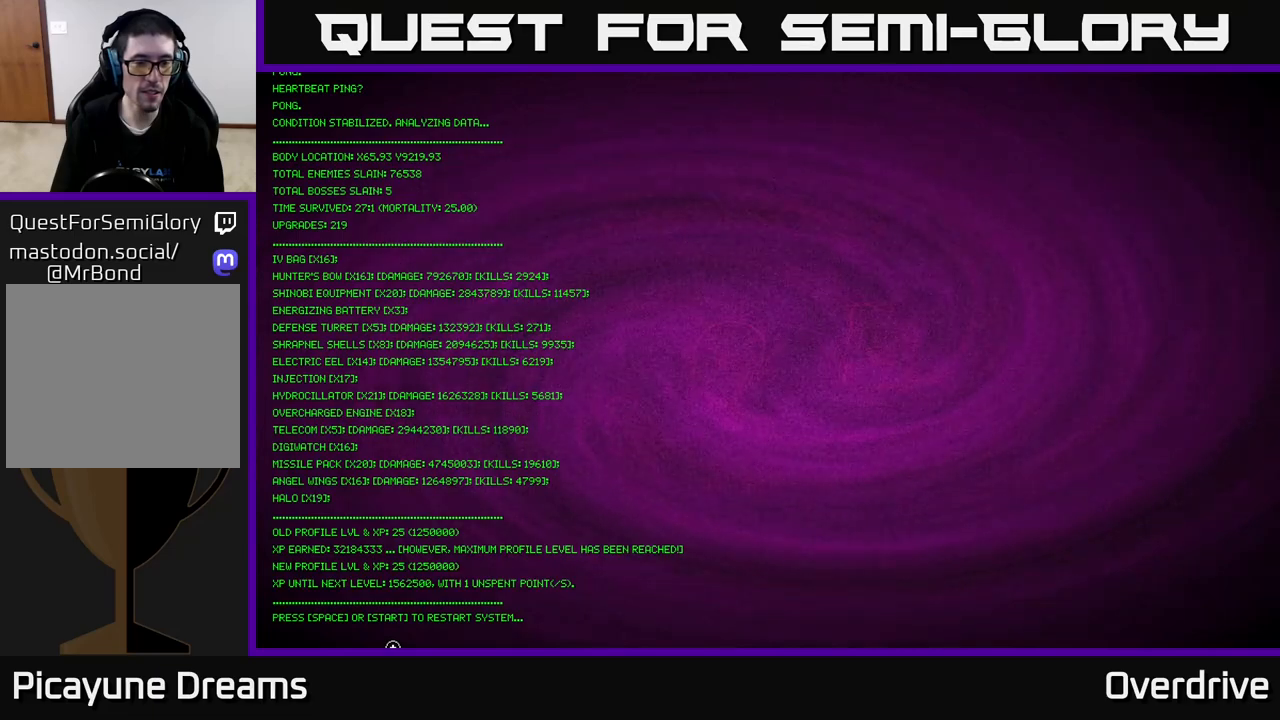
{"buttons": ["A"], "left_stick": "center", "right_stick": "center", "events": [[67, "A", "down"]]}
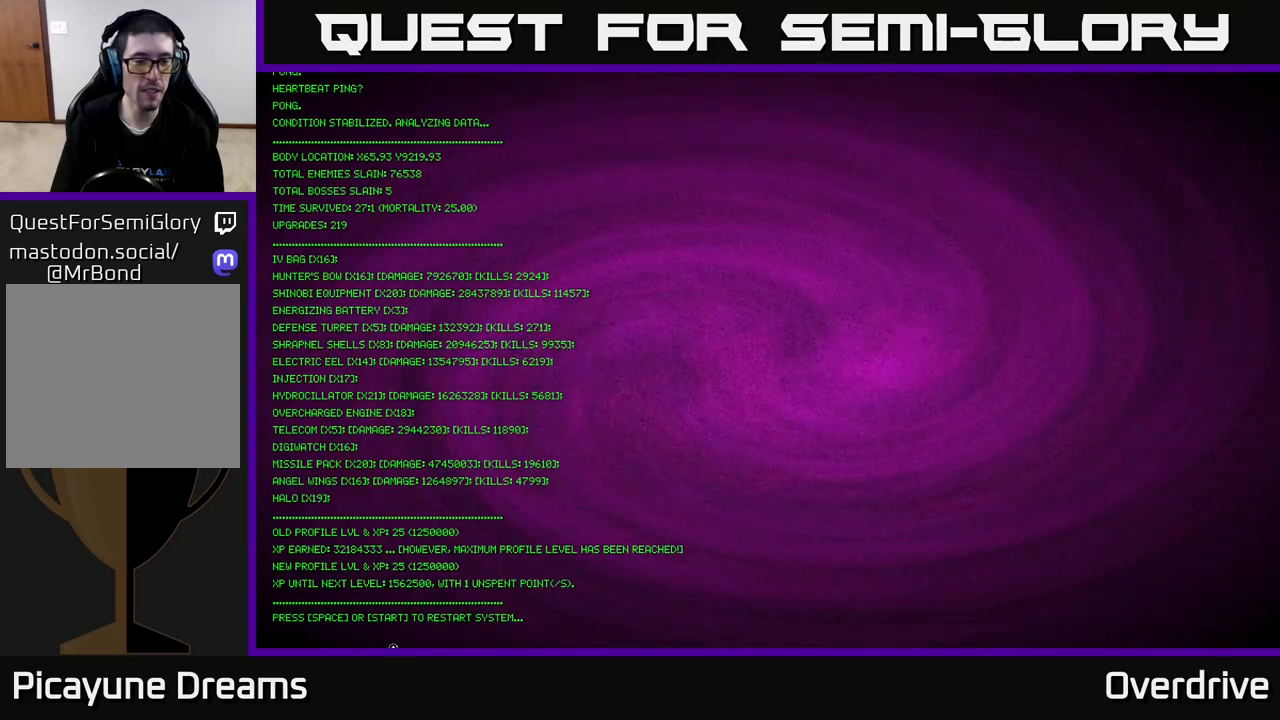
{"buttons": ["A"], "left_stick": "center", "right_stick": "center", "events": []}
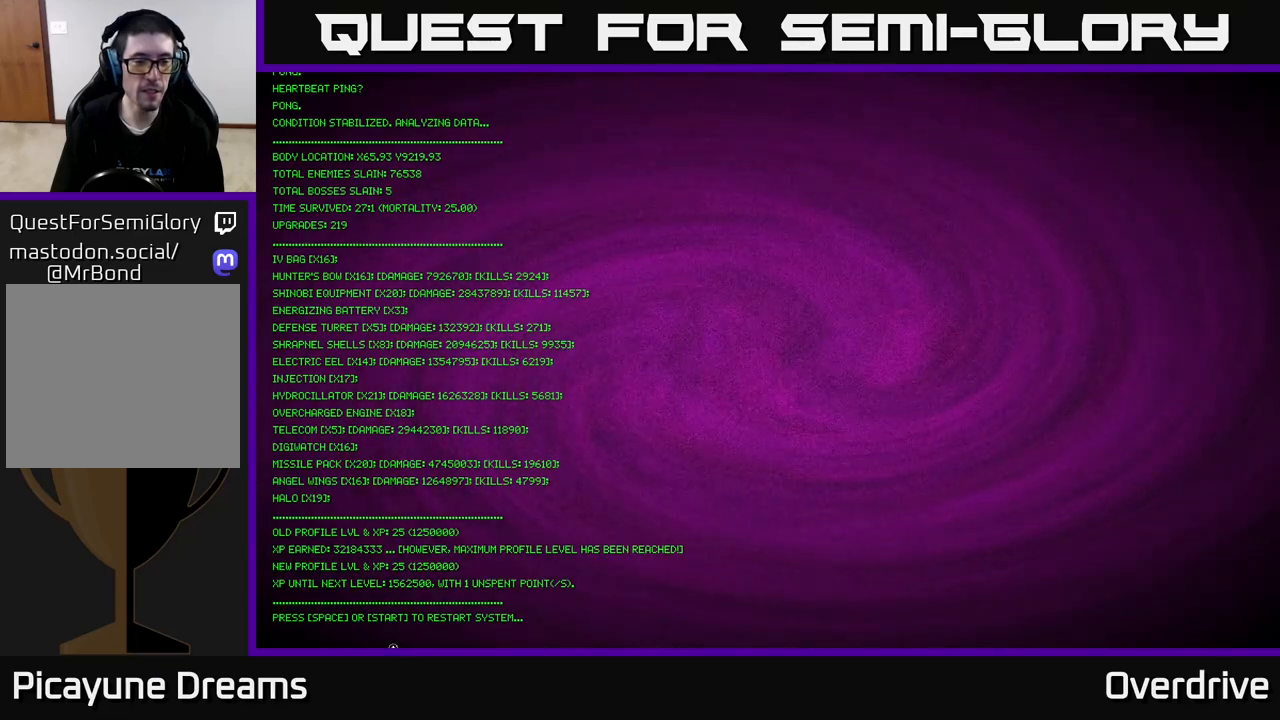
{"buttons": [], "left_stick": "center", "right_stick": "center", "events": [[283, "A", "up"]]}
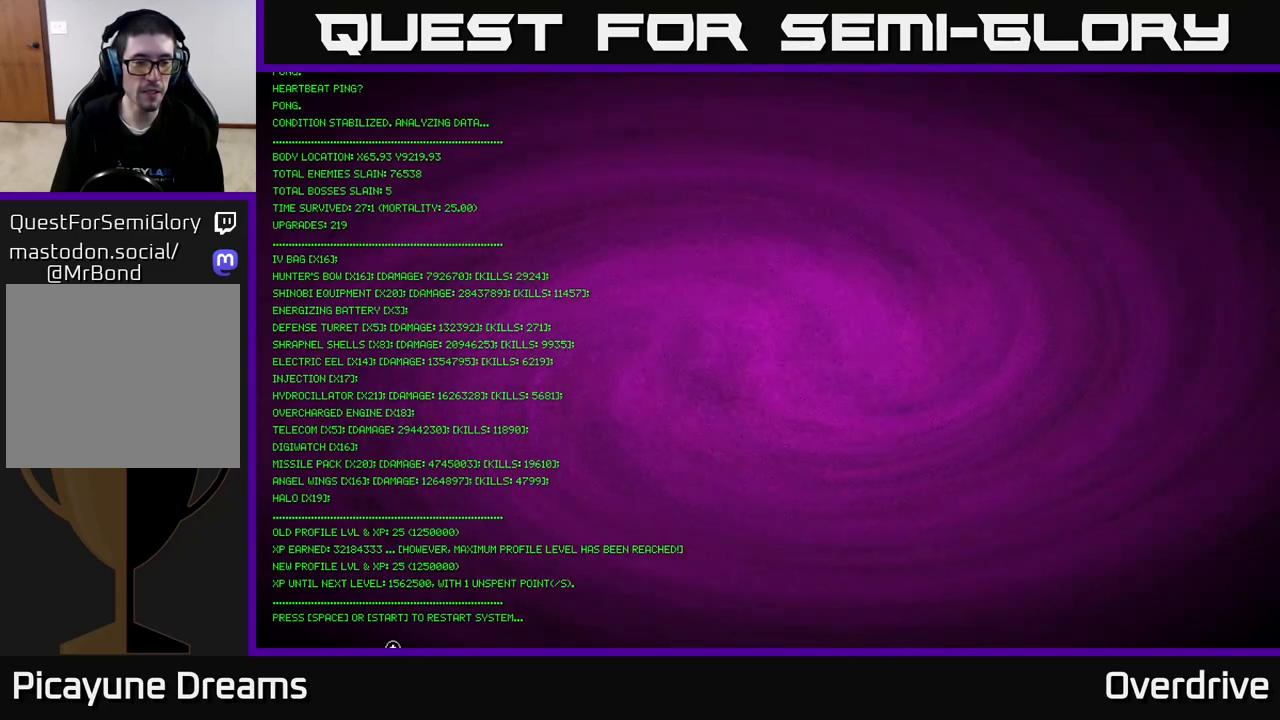
{"buttons": ["A"], "left_stick": "center", "right_stick": "center", "events": [[267, "A", "down"]]}
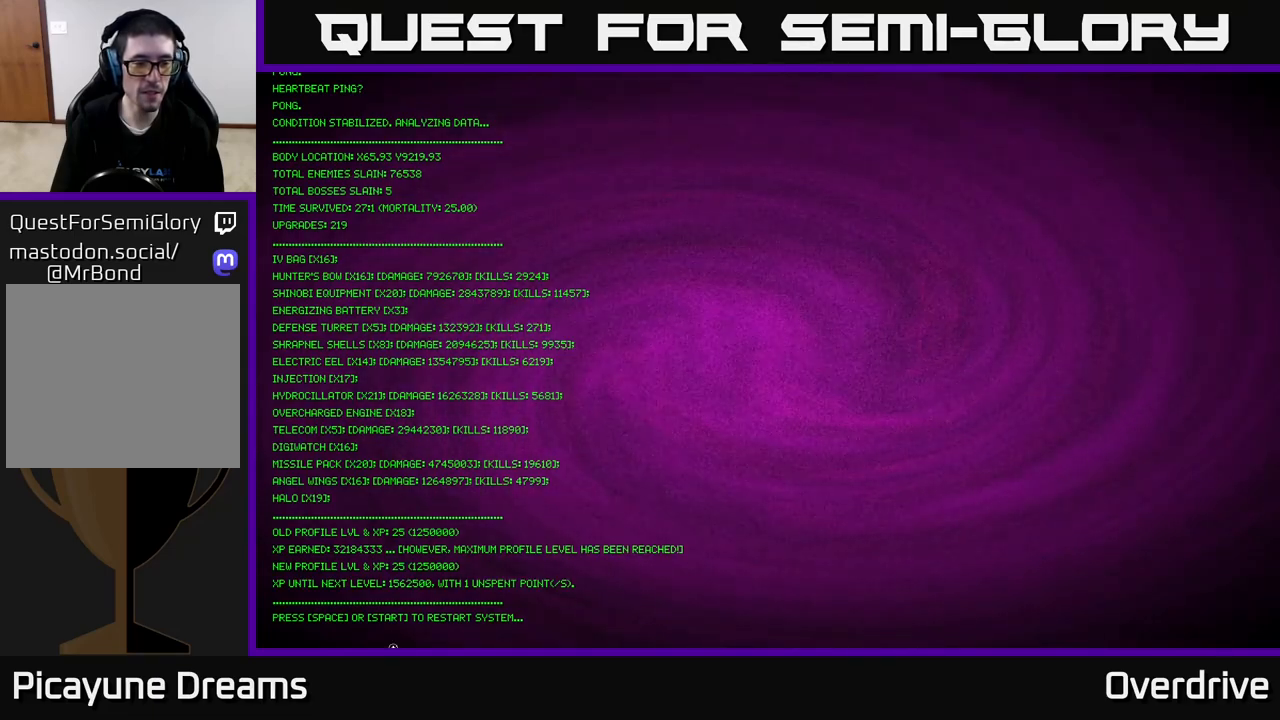
{"buttons": ["A"], "left_stick": "center", "right_stick": "center", "events": [[150, "A", "up"], [317, "A", "down"]]}
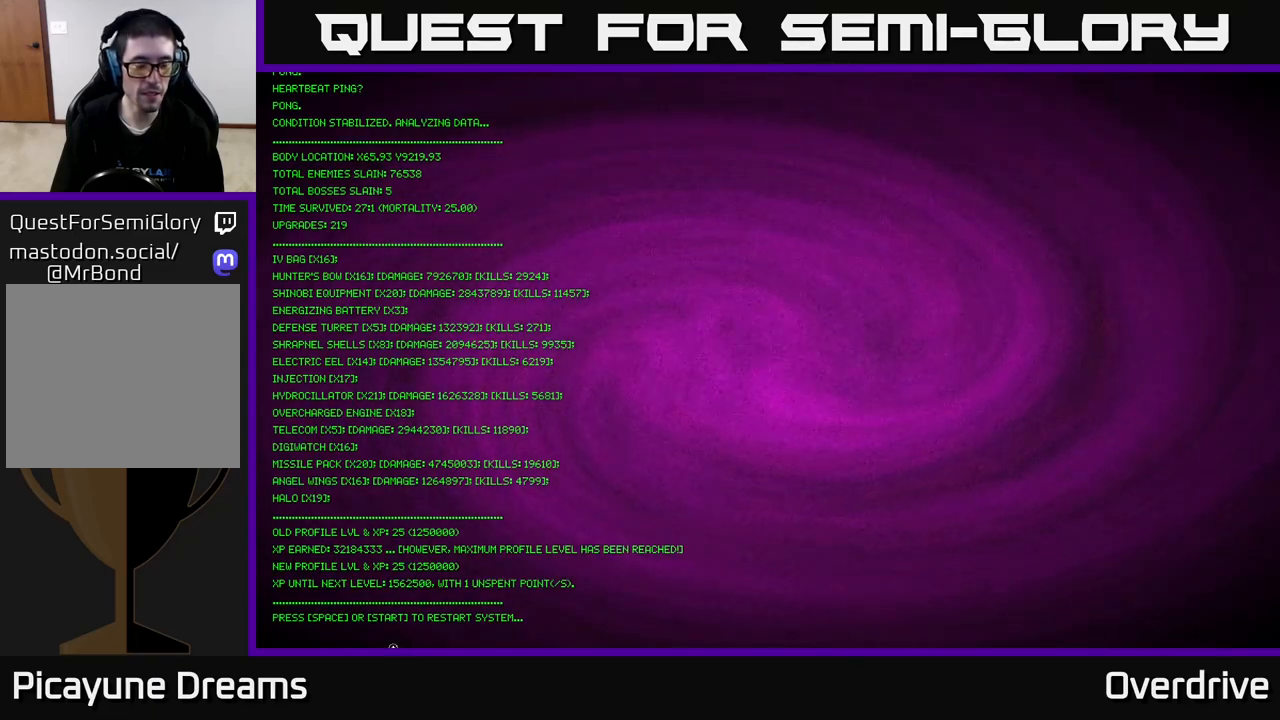
{"buttons": [], "left_stick": "center", "right_stick": "center", "events": [[117, "A", "up"], [250, "A", "down"], [500, "A", "up"]]}
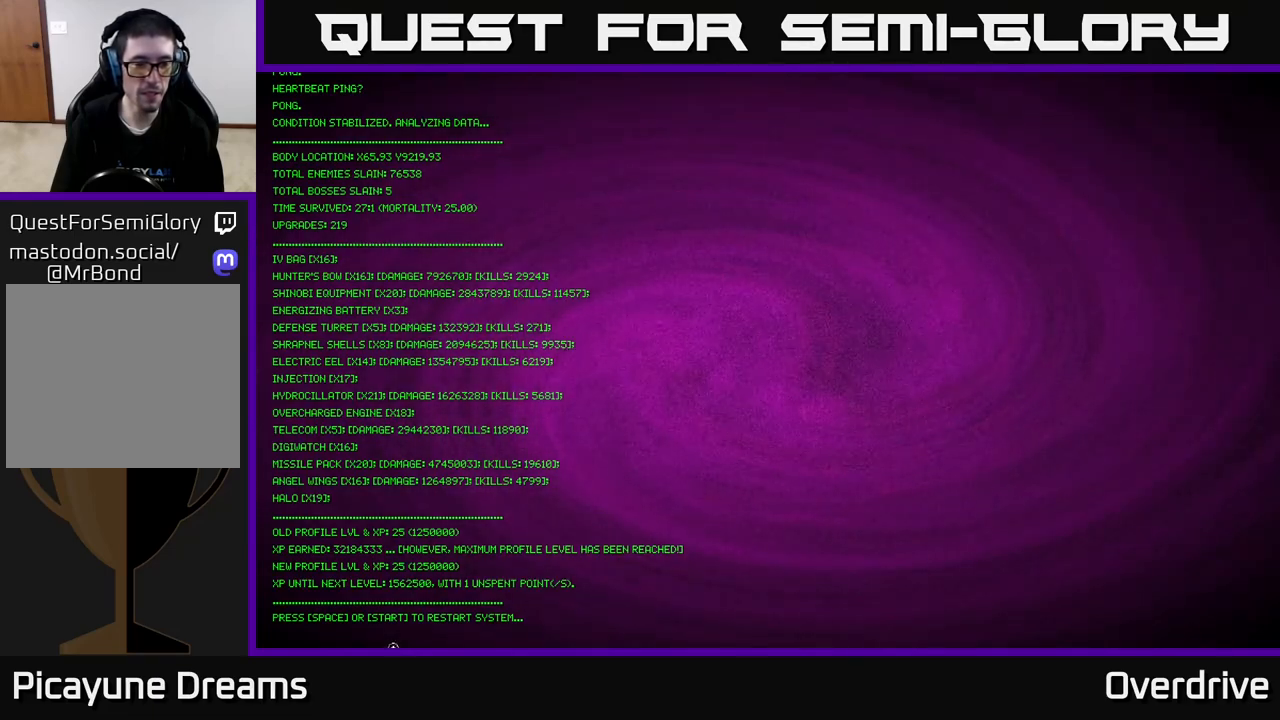
{"buttons": [], "left_stick": "center", "right_stick": "center", "events": [[150, "A", "down"], [367, "A", "up"]]}
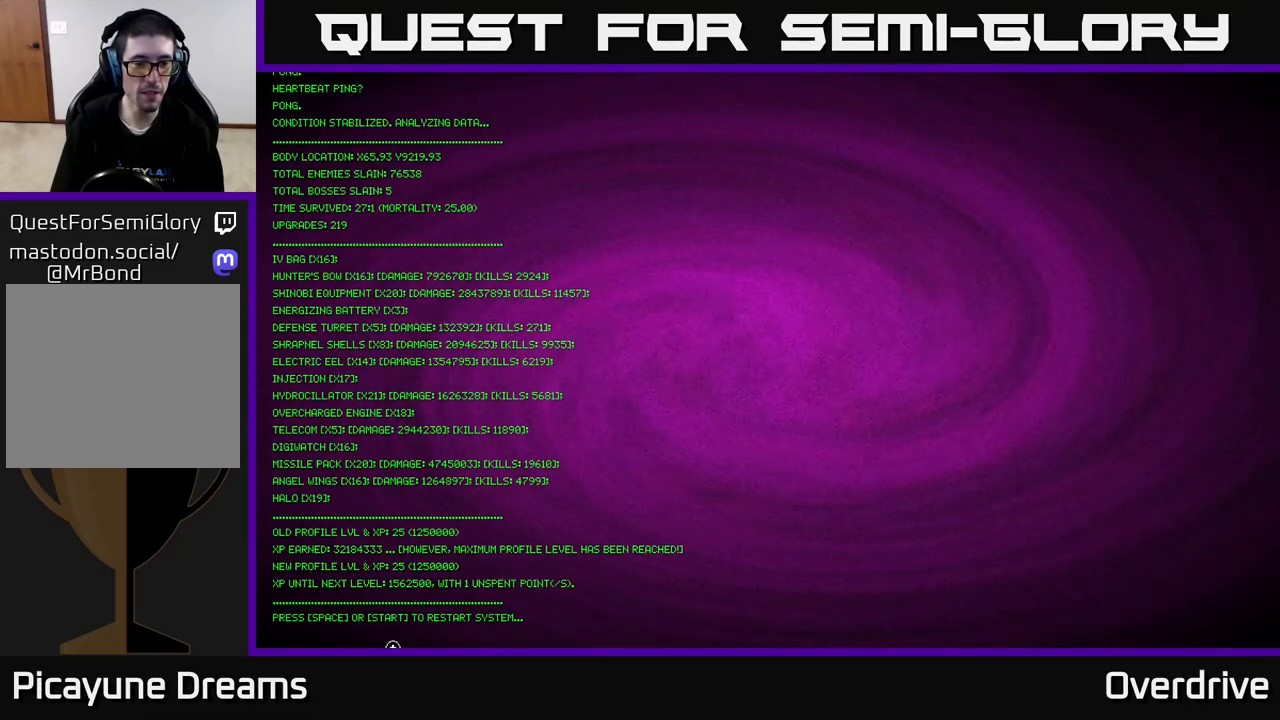
{"buttons": [], "left_stick": "center", "right_stick": "center", "events": [[33, "A", "down"], [317, "A", "up"]]}
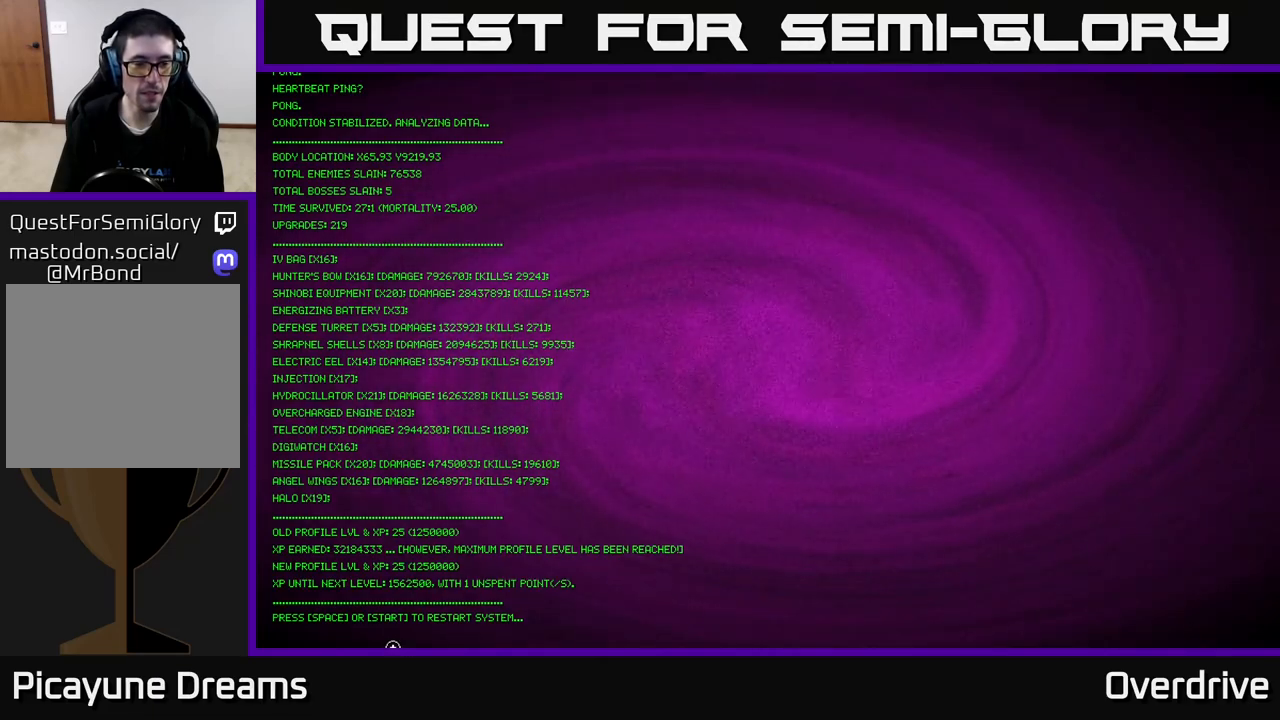
{"buttons": [], "left_stick": "center", "right_stick": "center", "events": []}
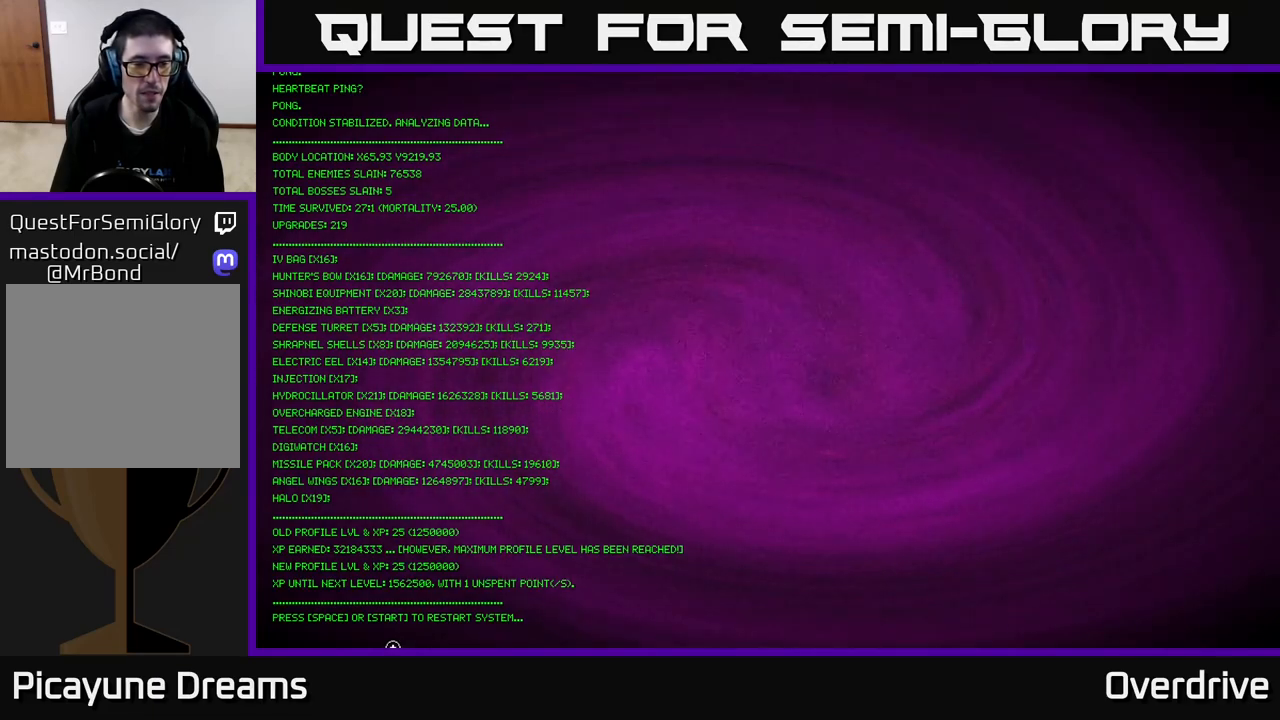
{"buttons": ["START"], "left_stick": "center", "right_stick": "center", "events": [[500, "START", "down"]]}
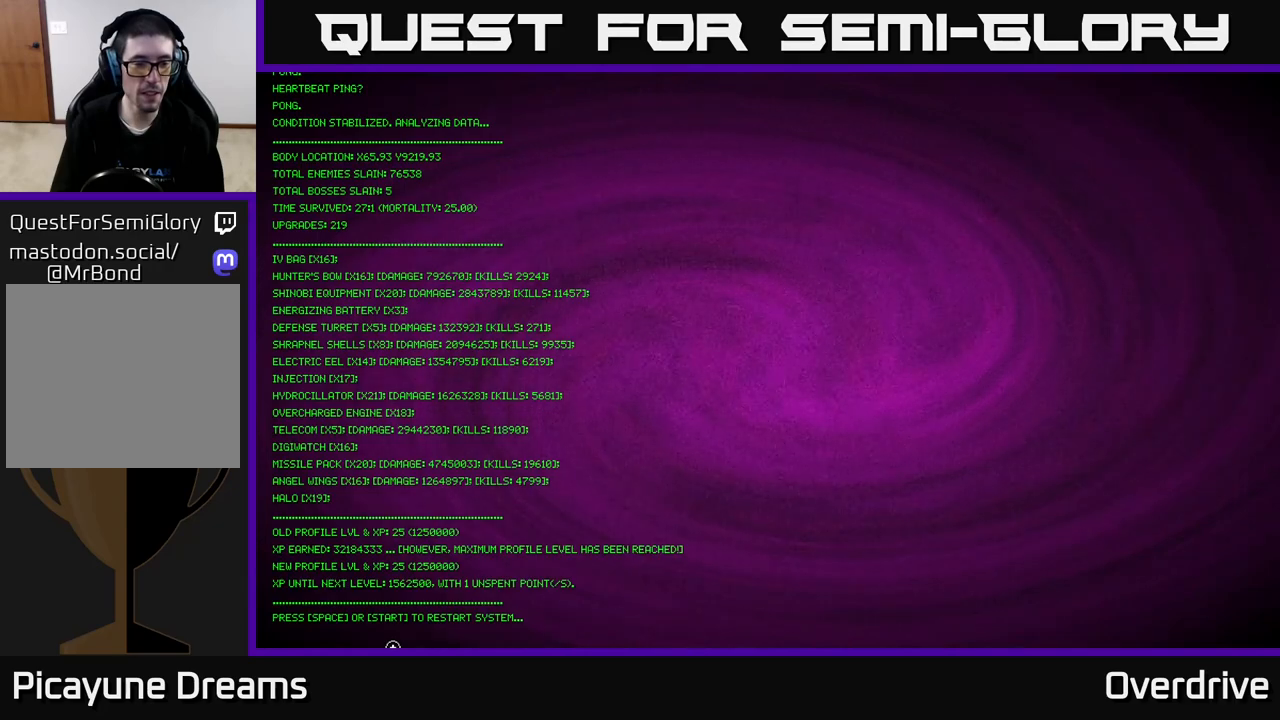
{"buttons": [], "left_stick": "center", "right_stick": "center", "events": [[217, "START", "up"]]}
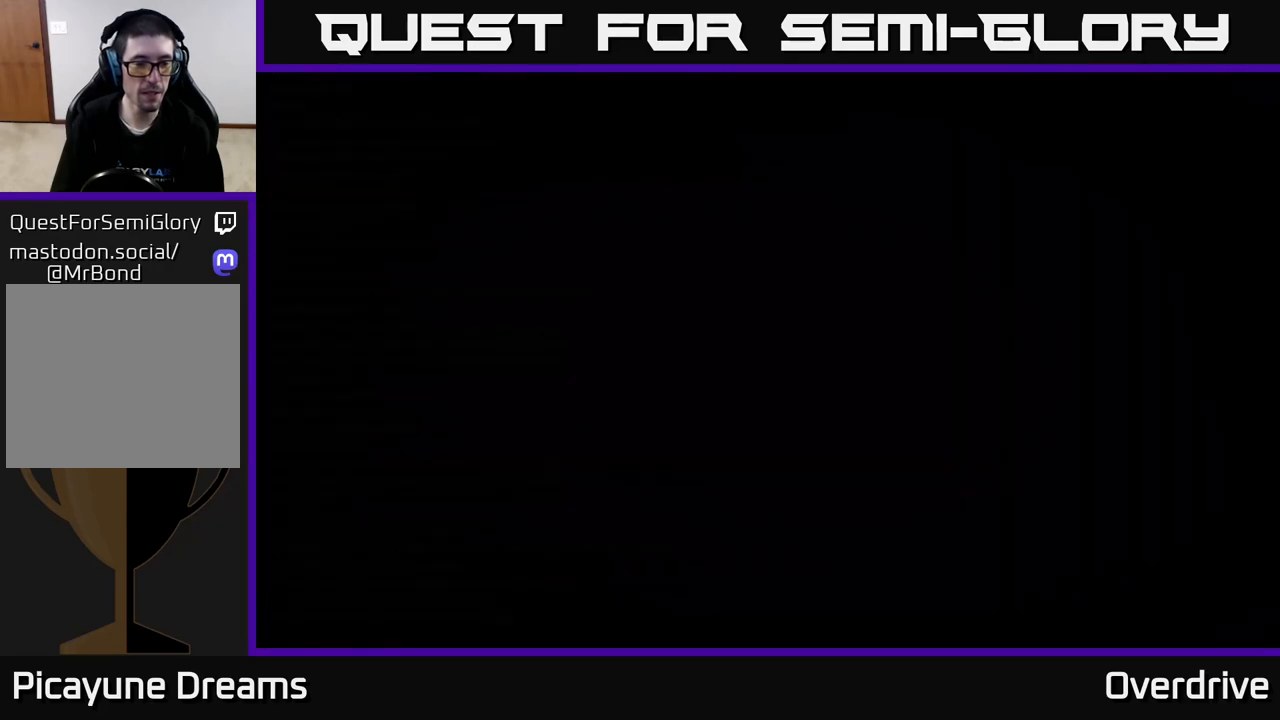
{"buttons": [], "left_stick": "center", "right_stick": "center", "events": []}
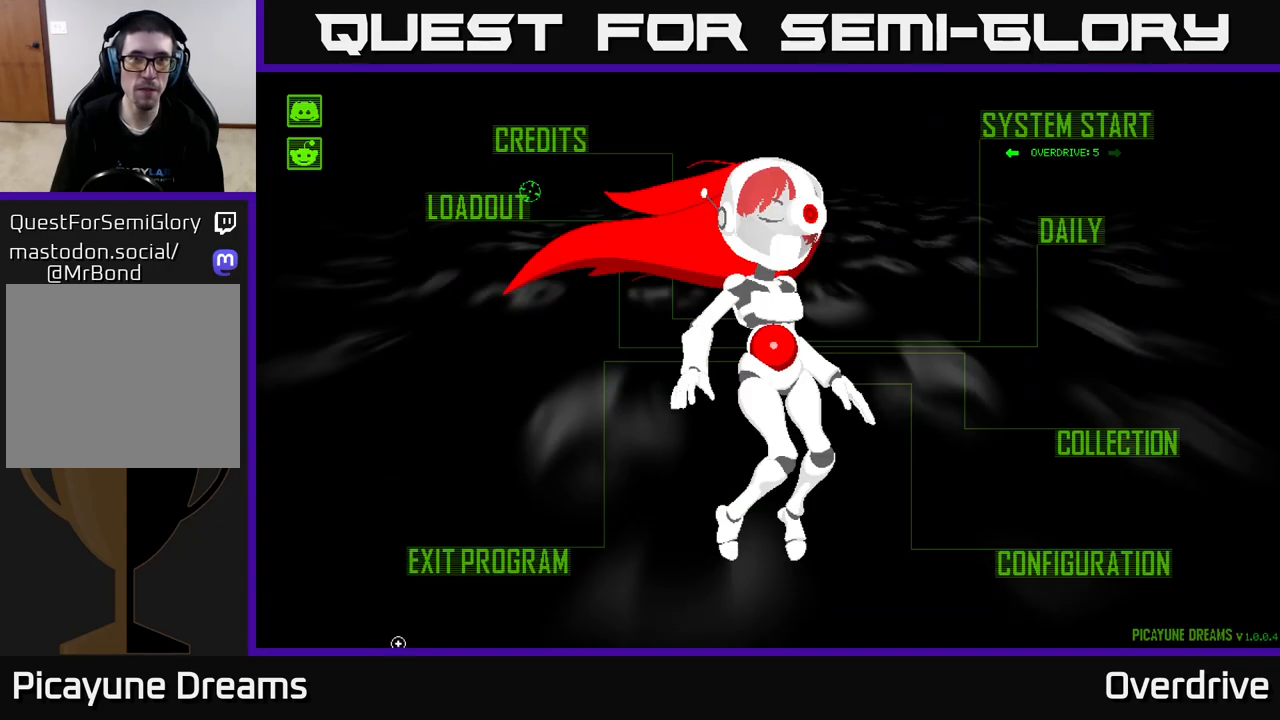
{"buttons": [], "left_stick": "up-right", "right_stick": "center", "events": [[133, "left_stick", "up-right"]]}
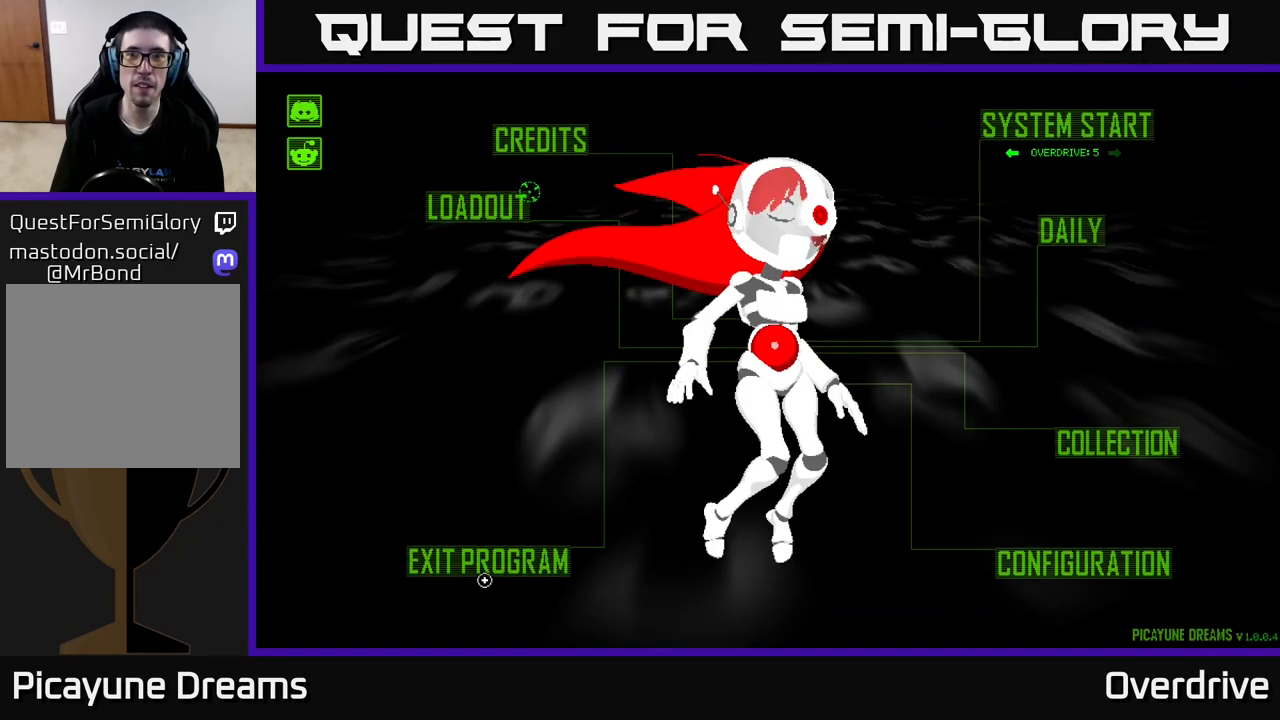
{"buttons": [], "left_stick": "up-right", "right_stick": "center", "events": []}
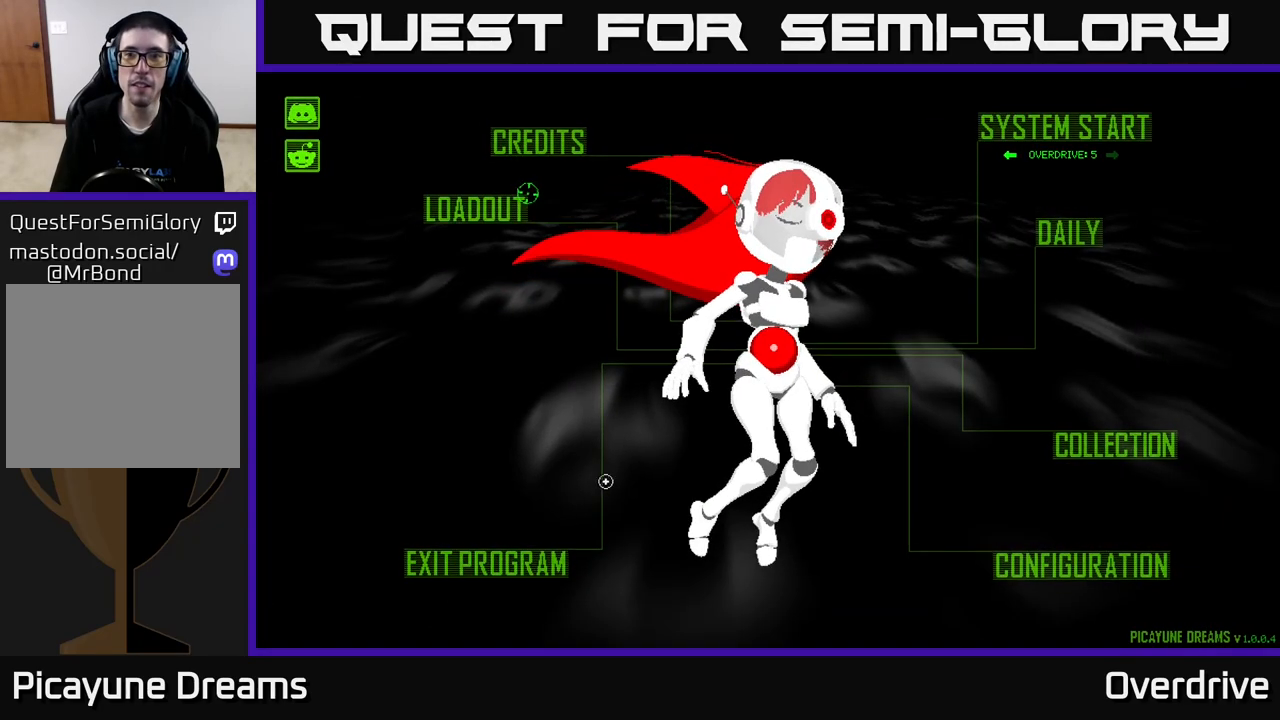
{"buttons": [], "left_stick": "up-right", "right_stick": "center", "events": []}
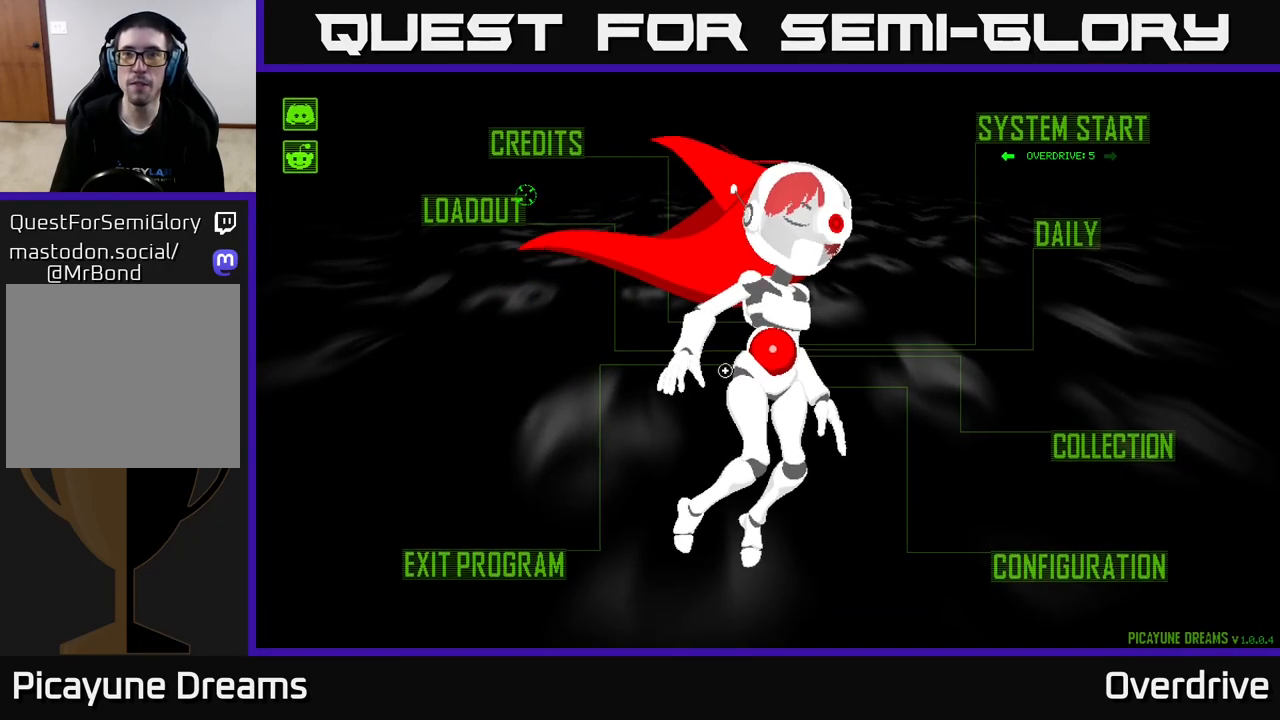
{"buttons": [], "left_stick": "up-right", "right_stick": "center", "events": [[117, "left_stick", "right"], [367, "left_stick", "up-right"]]}
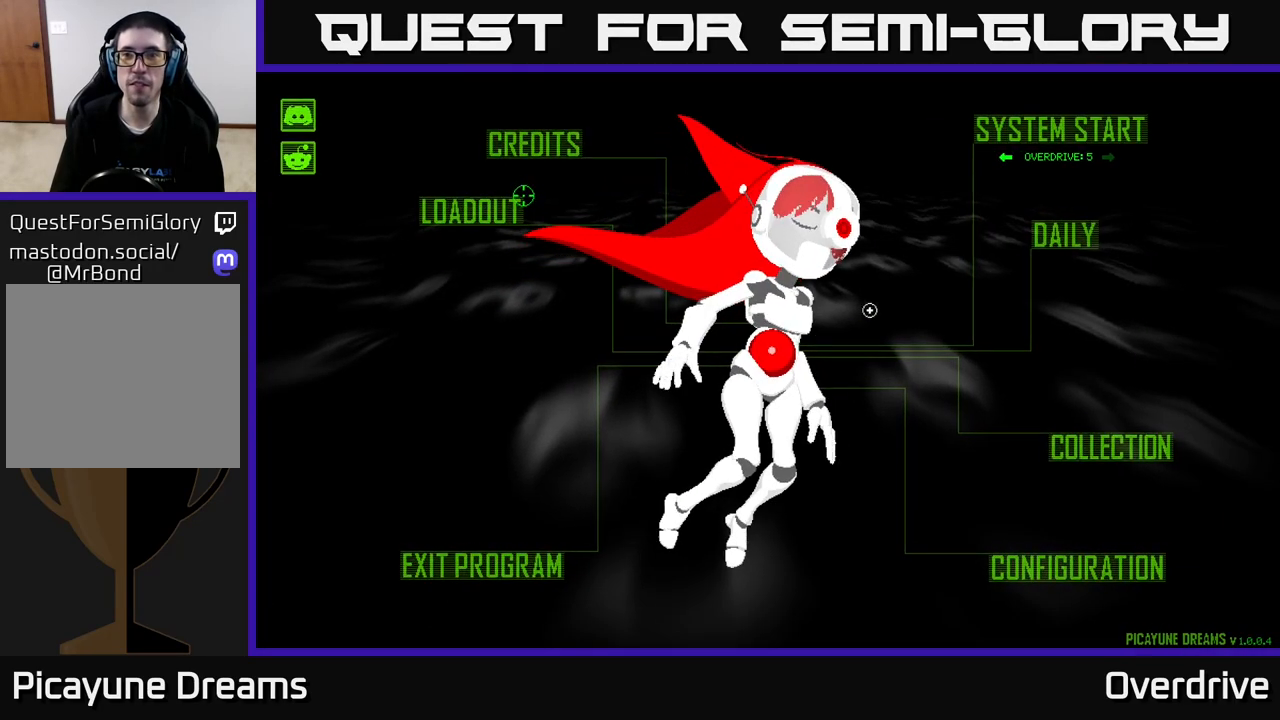
{"buttons": [], "left_stick": "right", "right_stick": "center", "events": [[400, "left_stick", "right"]]}
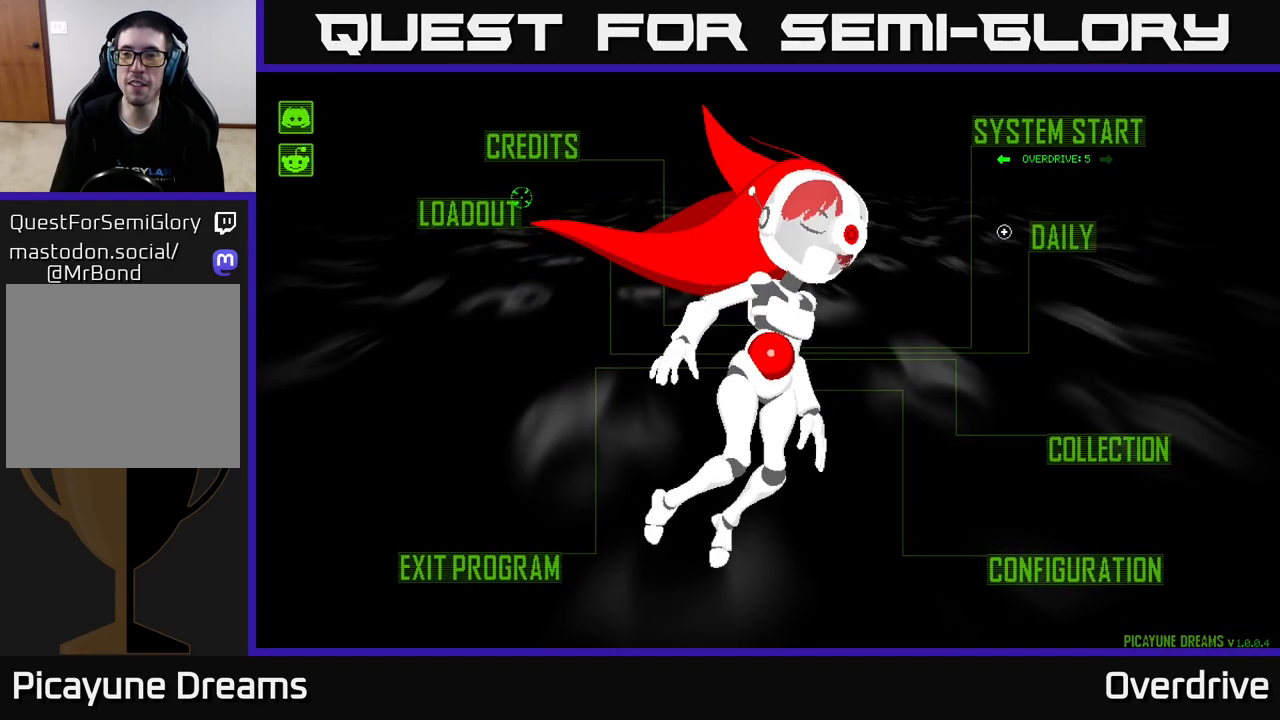
{"buttons": [], "left_stick": "center", "right_stick": "center", "events": [[133, "left_stick", "up-right"], [417, "left_stick", "center"]]}